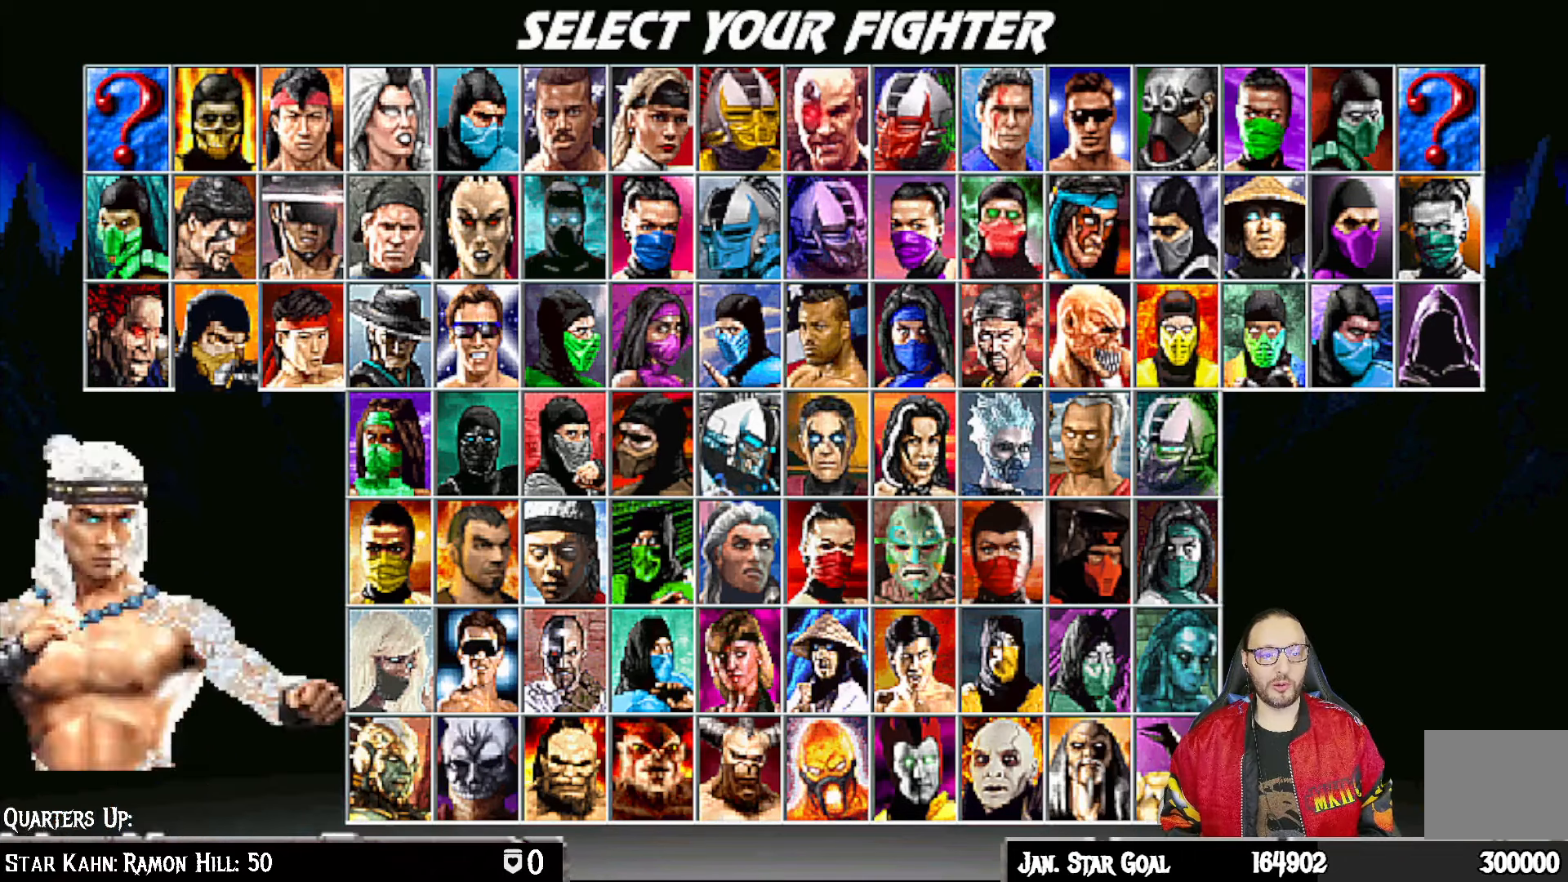
Gameplay with a controller (PlayStation layout); each line is a JSON object with the inputs held at the frame after it. "events" lists button and stick changes between this image and that frame as [ms after this image, input, new state], when the widget could be followed in between.
{"buttons": [], "left_stick": "center", "right_stick": "center", "events": [[117, "DPAD_RIGHT", "up"], [167, "DPAD_RIGHT", "down"], [283, "DPAD_RIGHT", "up"], [350, "DPAD_RIGHT", "down"], [467, "DPAD_RIGHT", "up"]]}
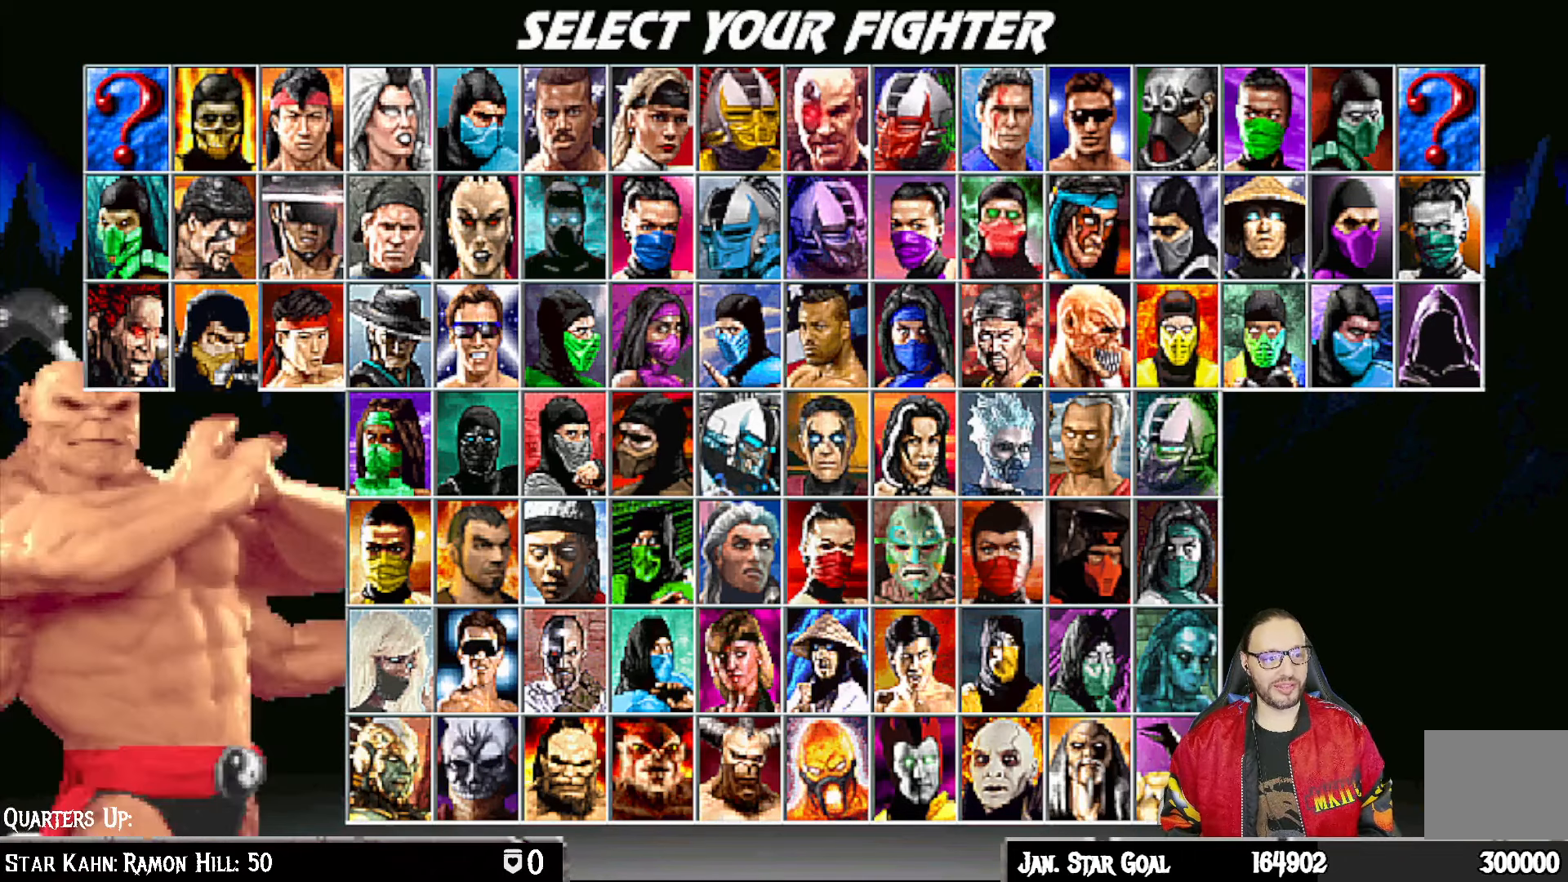
{"buttons": [], "left_stick": "center", "right_stick": "center", "events": [[33, "DPAD_RIGHT", "down"], [150, "DPAD_RIGHT", "up"], [217, "DPAD_RIGHT", "down"], [333, "DPAD_RIGHT", "up"], [400, "DPAD_RIGHT", "down"], [500, "DPAD_RIGHT", "up"]]}
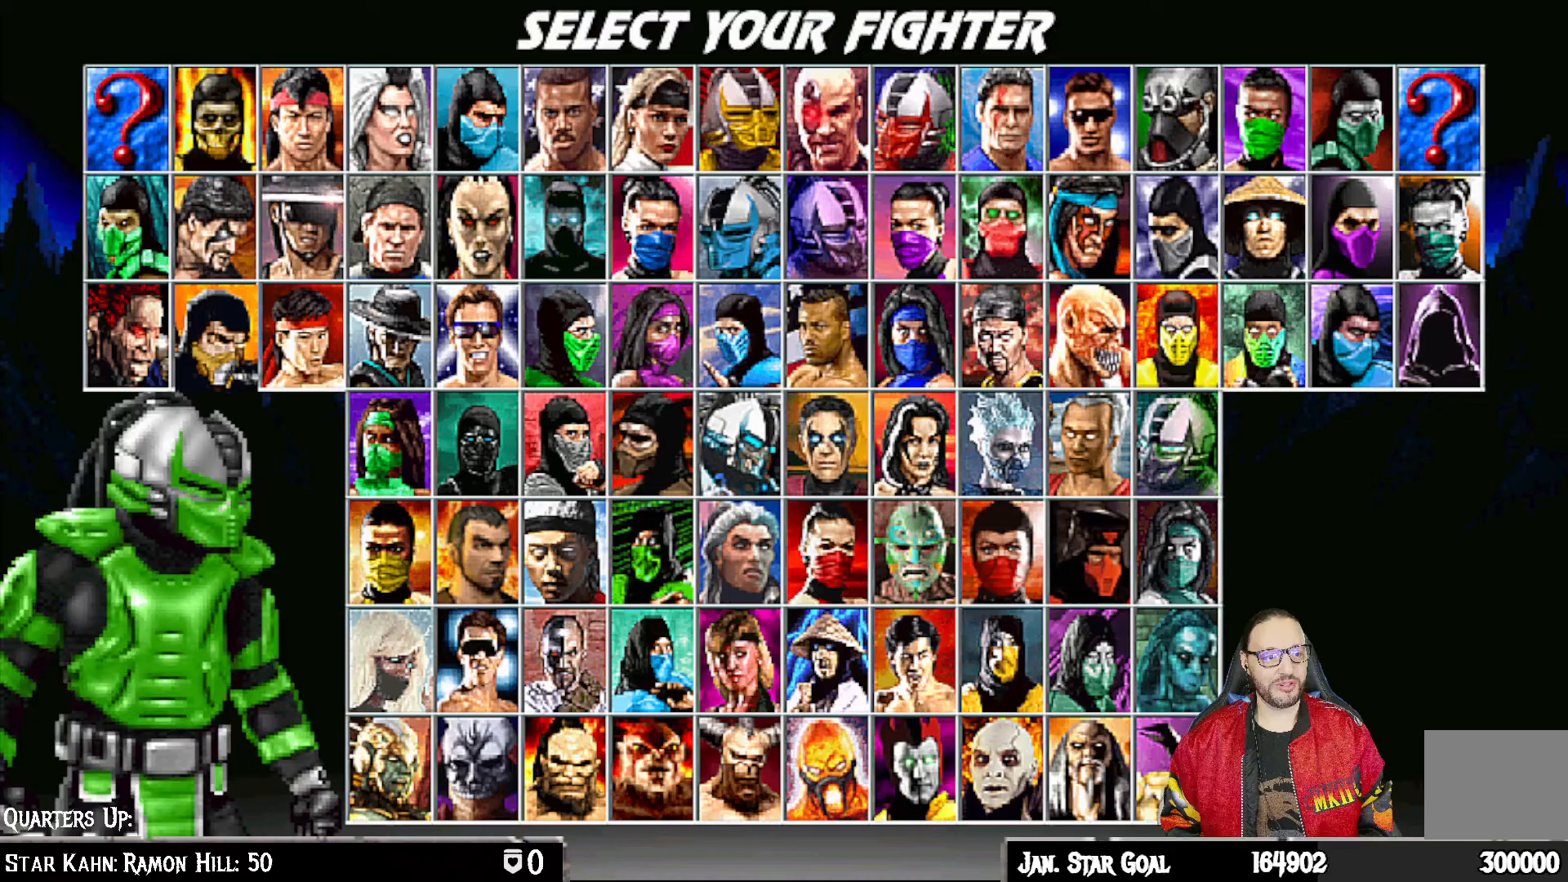
{"buttons": ["DPAD_RIGHT"], "left_stick": "center", "right_stick": "center", "events": [[83, "DPAD_RIGHT", "down"], [167, "DPAD_RIGHT", "up"], [250, "DPAD_RIGHT", "down"], [367, "DPAD_RIGHT", "up"], [433, "DPAD_RIGHT", "down"]]}
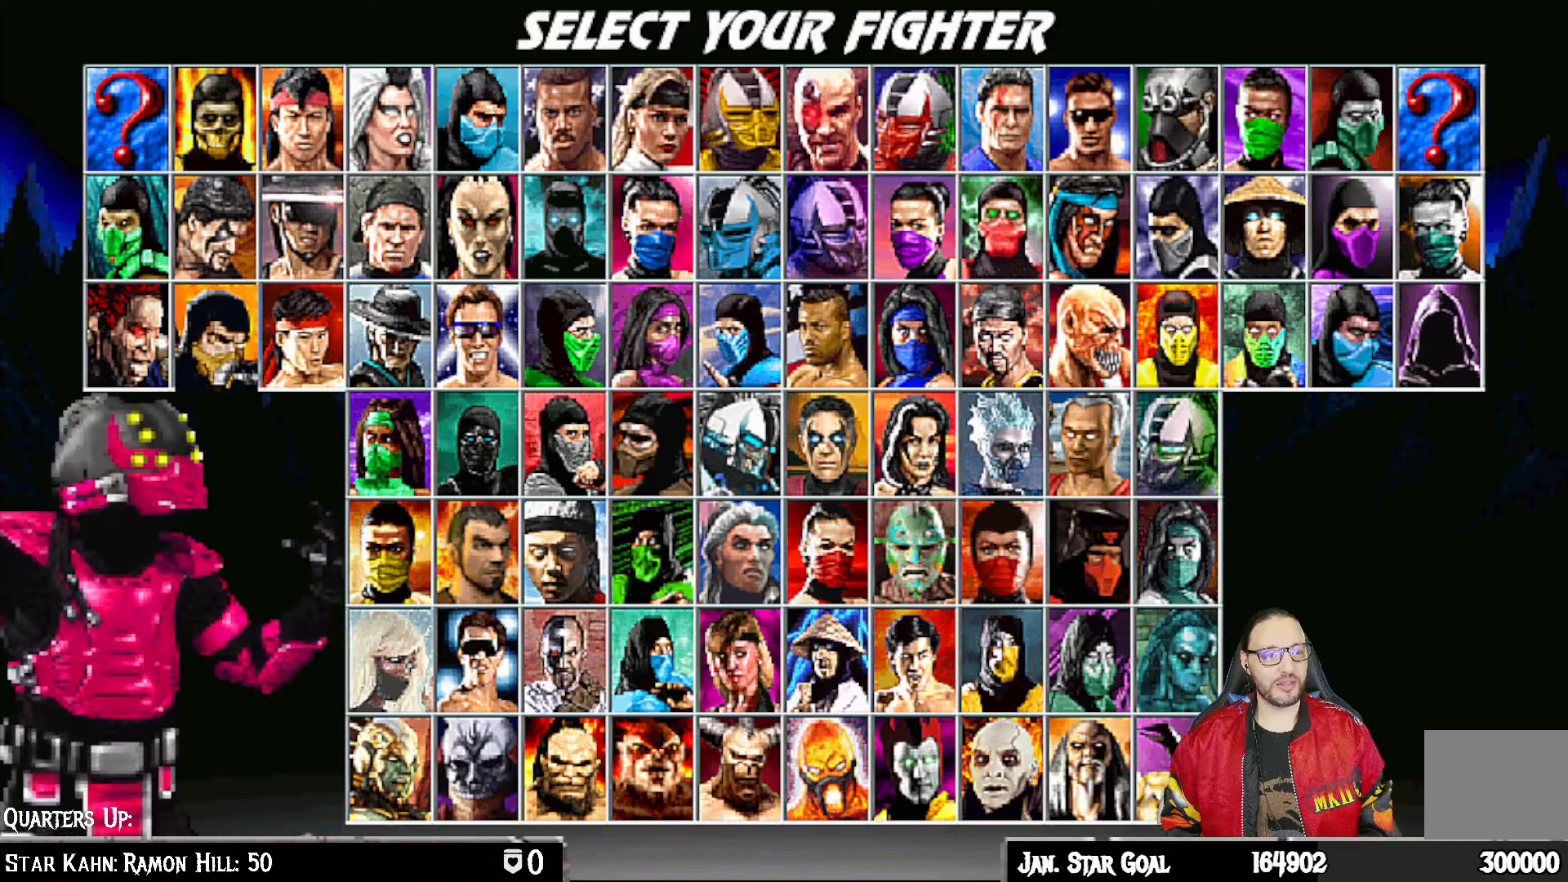
{"buttons": [], "left_stick": "center", "right_stick": "center", "events": [[33, "DPAD_RIGHT", "up"], [367, "DPAD_RIGHT", "down"], [500, "DPAD_RIGHT", "up"]]}
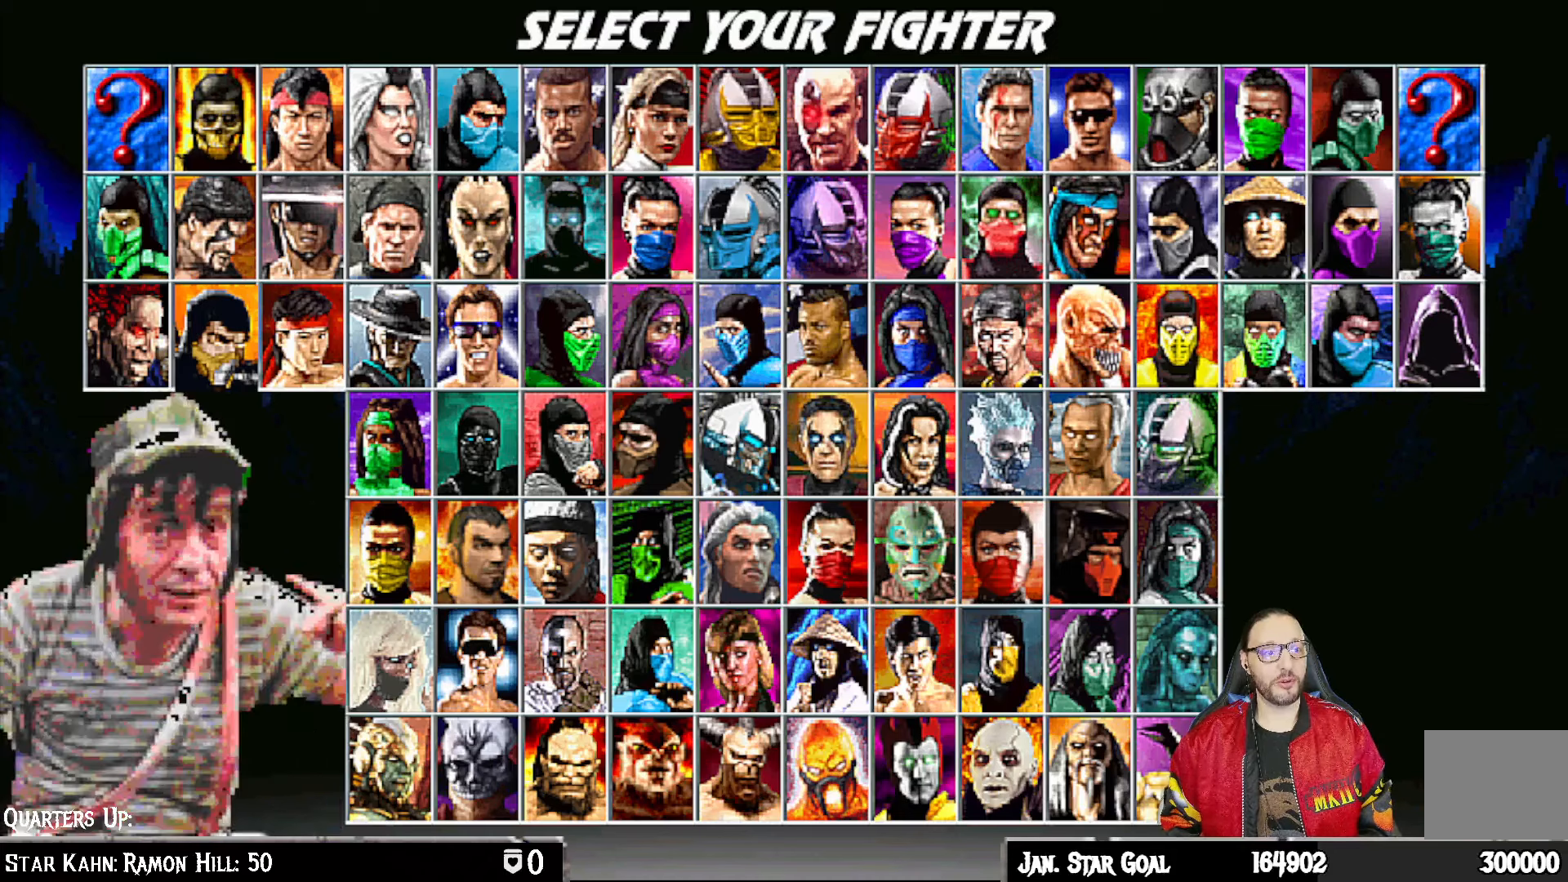
{"buttons": [], "left_stick": "center", "right_stick": "center", "events": [[67, "DPAD_RIGHT", "down"], [200, "DPAD_RIGHT", "up"], [267, "DPAD_RIGHT", "down"], [367, "DPAD_RIGHT", "up"]]}
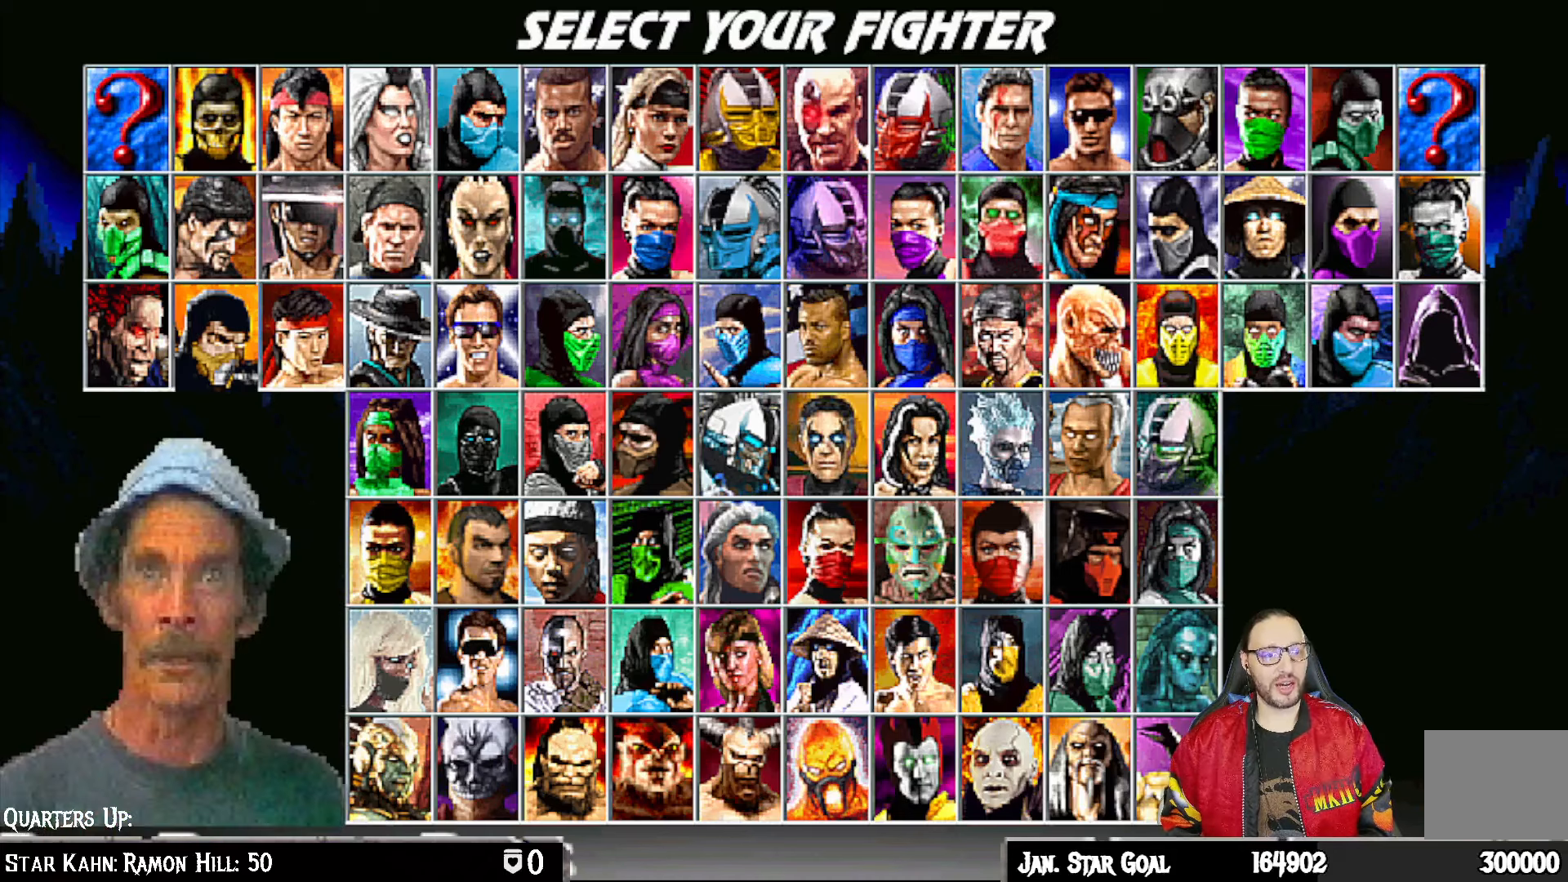
{"buttons": ["DPAD_RIGHT"], "left_stick": "center", "right_stick": "center", "events": [[17, "DPAD_UP", "down"], [133, "DPAD_UP", "up"], [300, "DPAD_RIGHT", "down"], [417, "DPAD_RIGHT", "up"], [467, "DPAD_RIGHT", "down"]]}
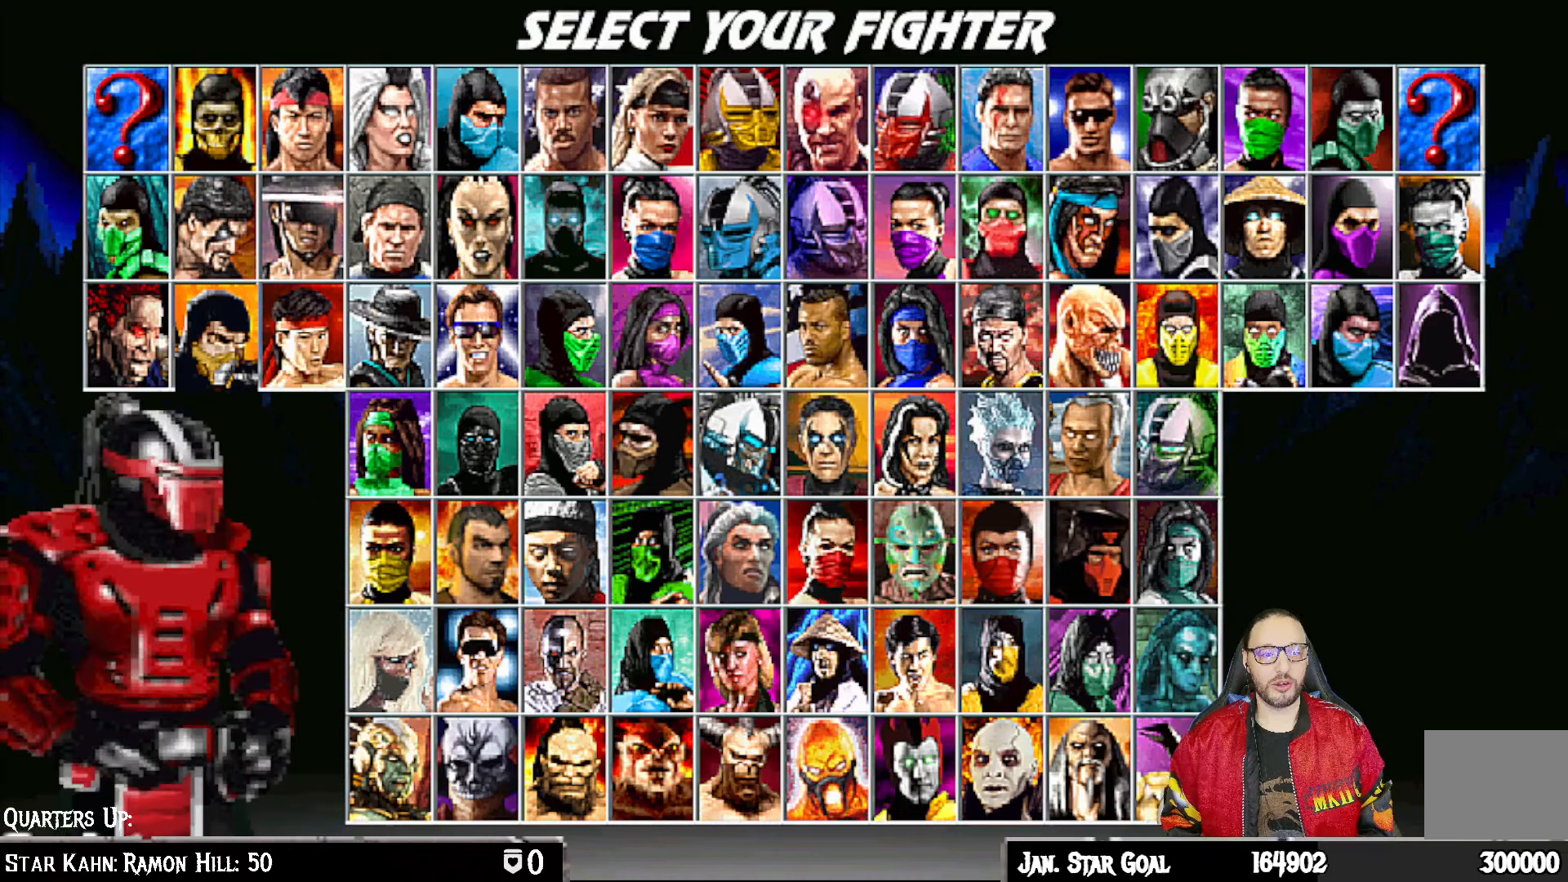
{"buttons": ["DPAD_RIGHT"], "left_stick": "center", "right_stick": "center", "events": [[83, "DPAD_RIGHT", "up"], [150, "DPAD_RIGHT", "down"], [250, "DPAD_RIGHT", "up"], [317, "DPAD_RIGHT", "down"], [433, "DPAD_RIGHT", "up"], [500, "DPAD_RIGHT", "down"]]}
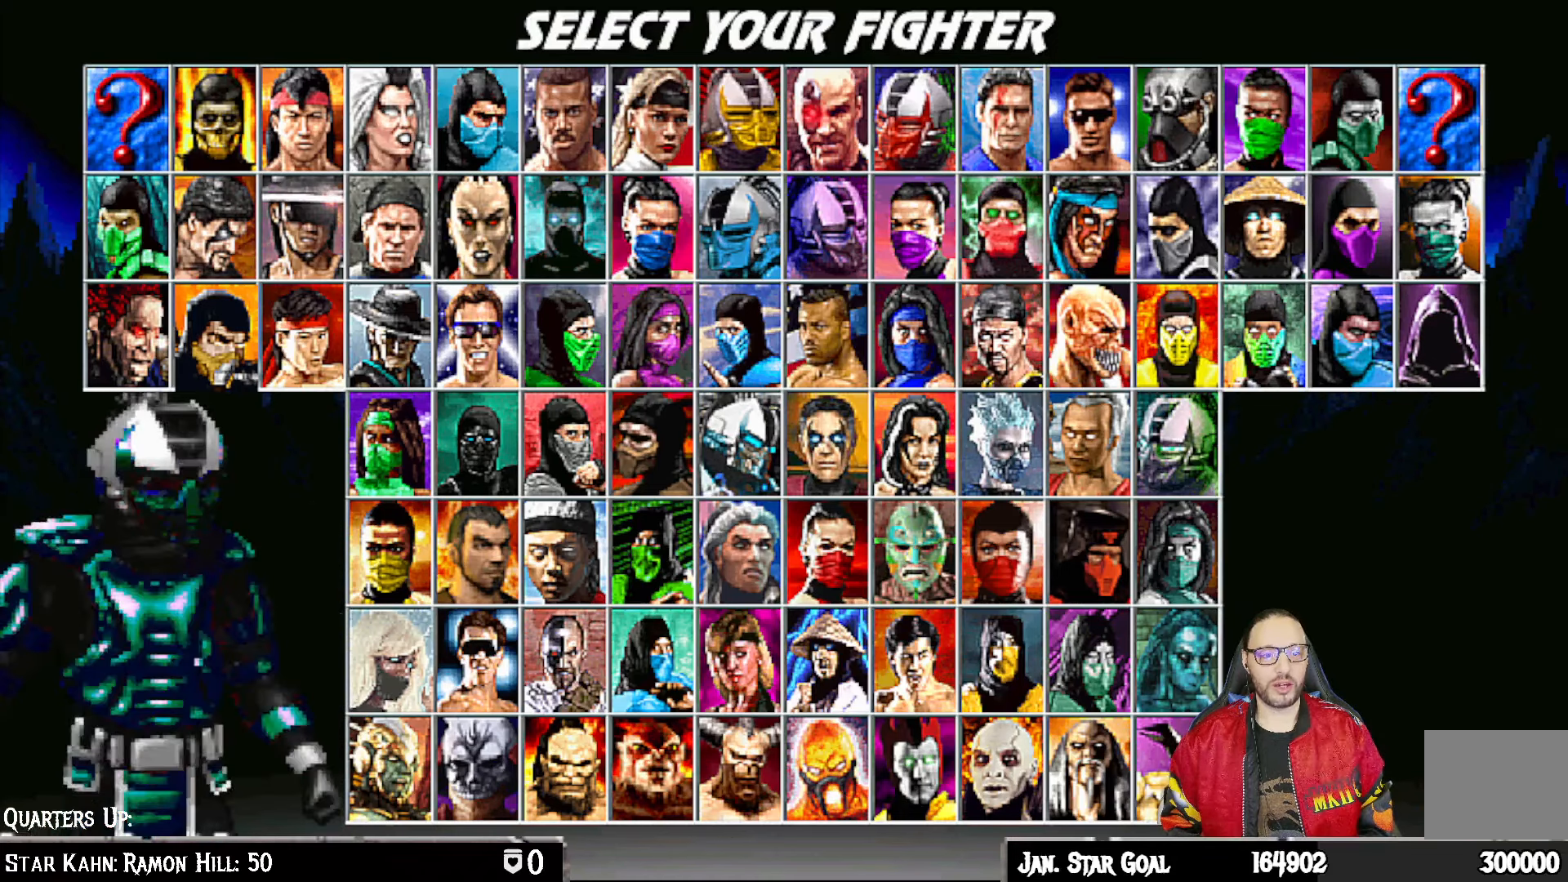
{"buttons": ["DPAD_RIGHT"], "left_stick": "center", "right_stick": "center", "events": [[117, "DPAD_RIGHT", "up"], [233, "DPAD_UP", "down"], [333, "DPAD_UP", "up"], [467, "DPAD_RIGHT", "down"]]}
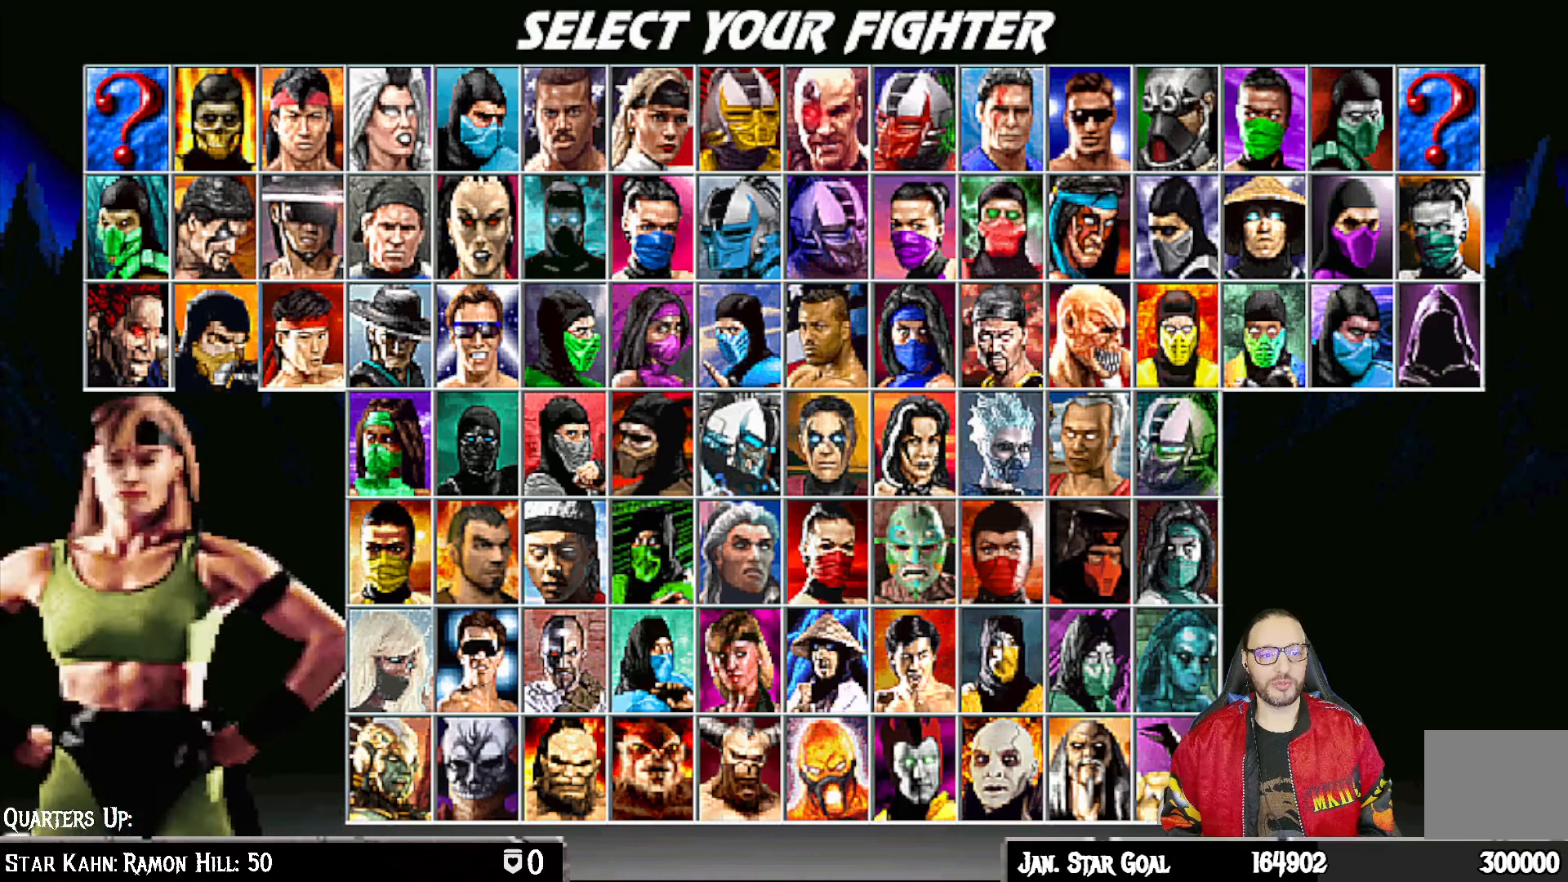
{"buttons": ["DPAD_RIGHT"], "left_stick": "center", "right_stick": "center", "events": [[83, "DPAD_RIGHT", "up"], [150, "DPAD_RIGHT", "down"], [250, "DPAD_RIGHT", "up"], [317, "DPAD_RIGHT", "down"], [433, "DPAD_RIGHT", "up"], [483, "DPAD_RIGHT", "down"]]}
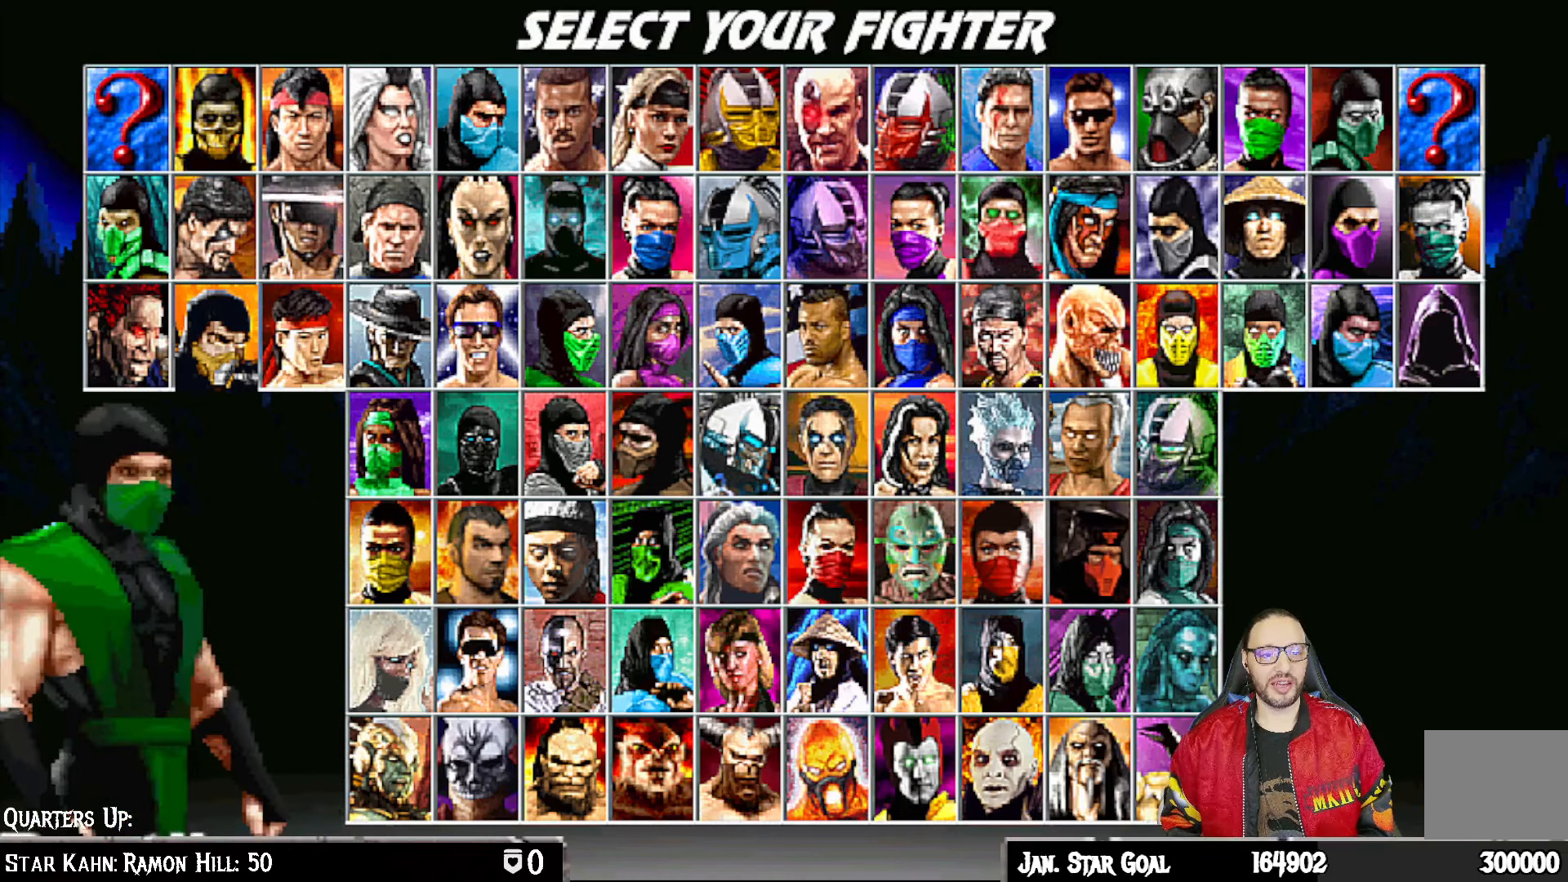
{"buttons": [], "left_stick": "center", "right_stick": "center", "events": [[117, "DPAD_RIGHT", "up"], [167, "DPAD_RIGHT", "down"], [300, "DPAD_RIGHT", "up"], [350, "DPAD_RIGHT", "down"], [483, "DPAD_RIGHT", "up"]]}
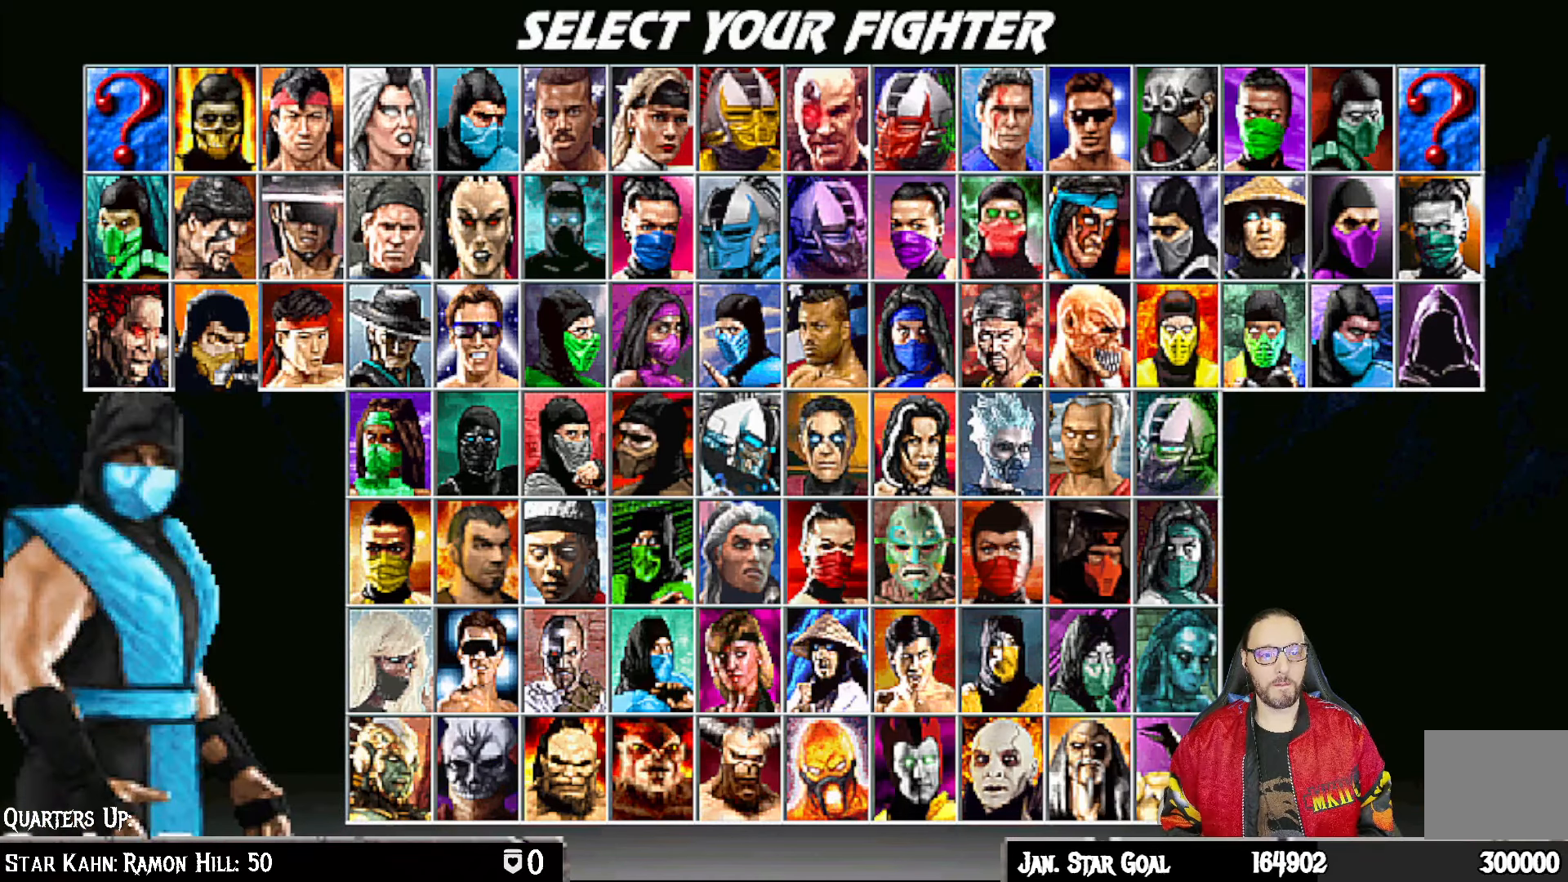
{"buttons": ["DPAD_RIGHT"], "left_stick": "center", "right_stick": "center", "events": [[33, "DPAD_RIGHT", "down"], [150, "DPAD_RIGHT", "up"], [217, "DPAD_RIGHT", "down"], [333, "DPAD_RIGHT", "up"], [383, "DPAD_RIGHT", "down"]]}
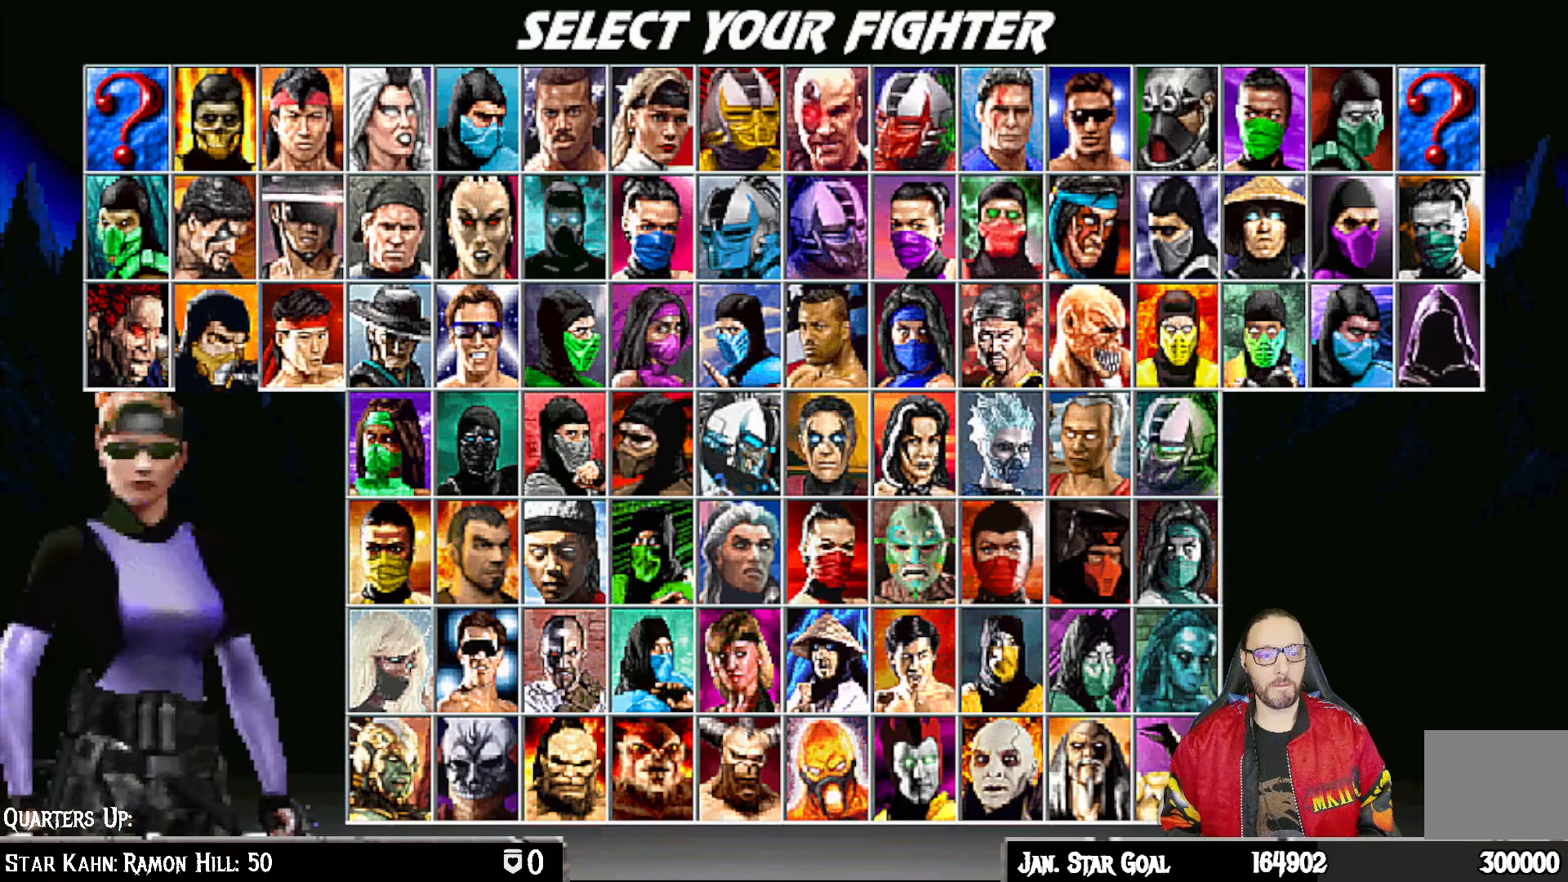
{"buttons": ["DPAD_UP"], "left_stick": "center", "right_stick": "center", "events": [[17, "DPAD_RIGHT", "up"], [83, "DPAD_RIGHT", "down"], [200, "DPAD_RIGHT", "up"], [250, "DPAD_RIGHT", "down"], [383, "DPAD_RIGHT", "up"], [500, "DPAD_UP", "down"]]}
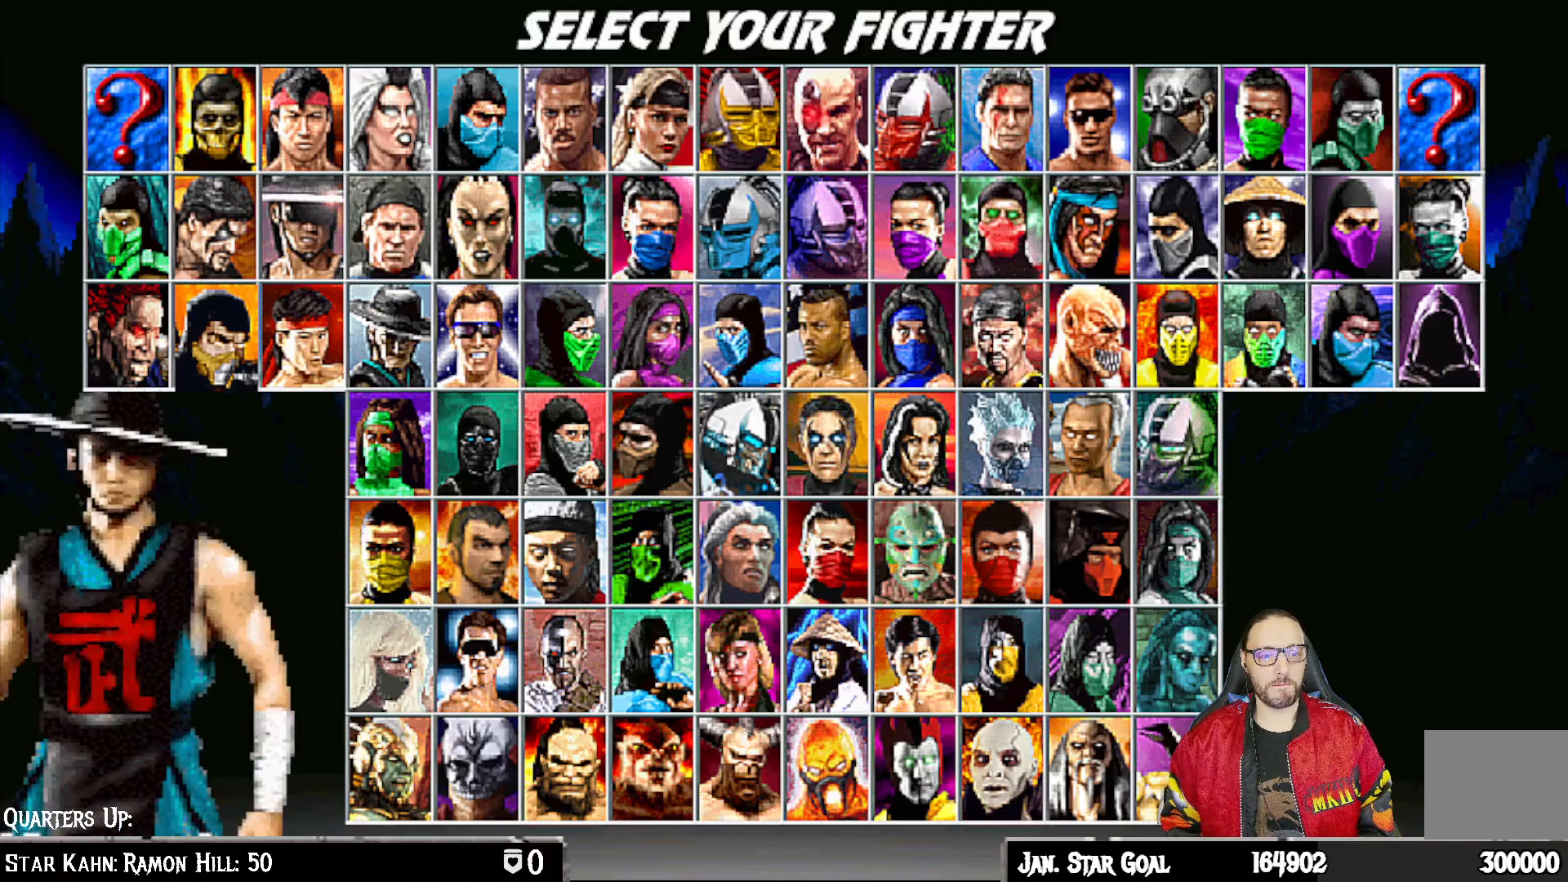
{"buttons": [], "left_stick": "center", "right_stick": "center", "events": [[83, "DPAD_UP", "up"], [217, "DPAD_RIGHT", "down"], [317, "DPAD_RIGHT", "up"], [400, "DPAD_RIGHT", "down"], [500, "DPAD_RIGHT", "up"]]}
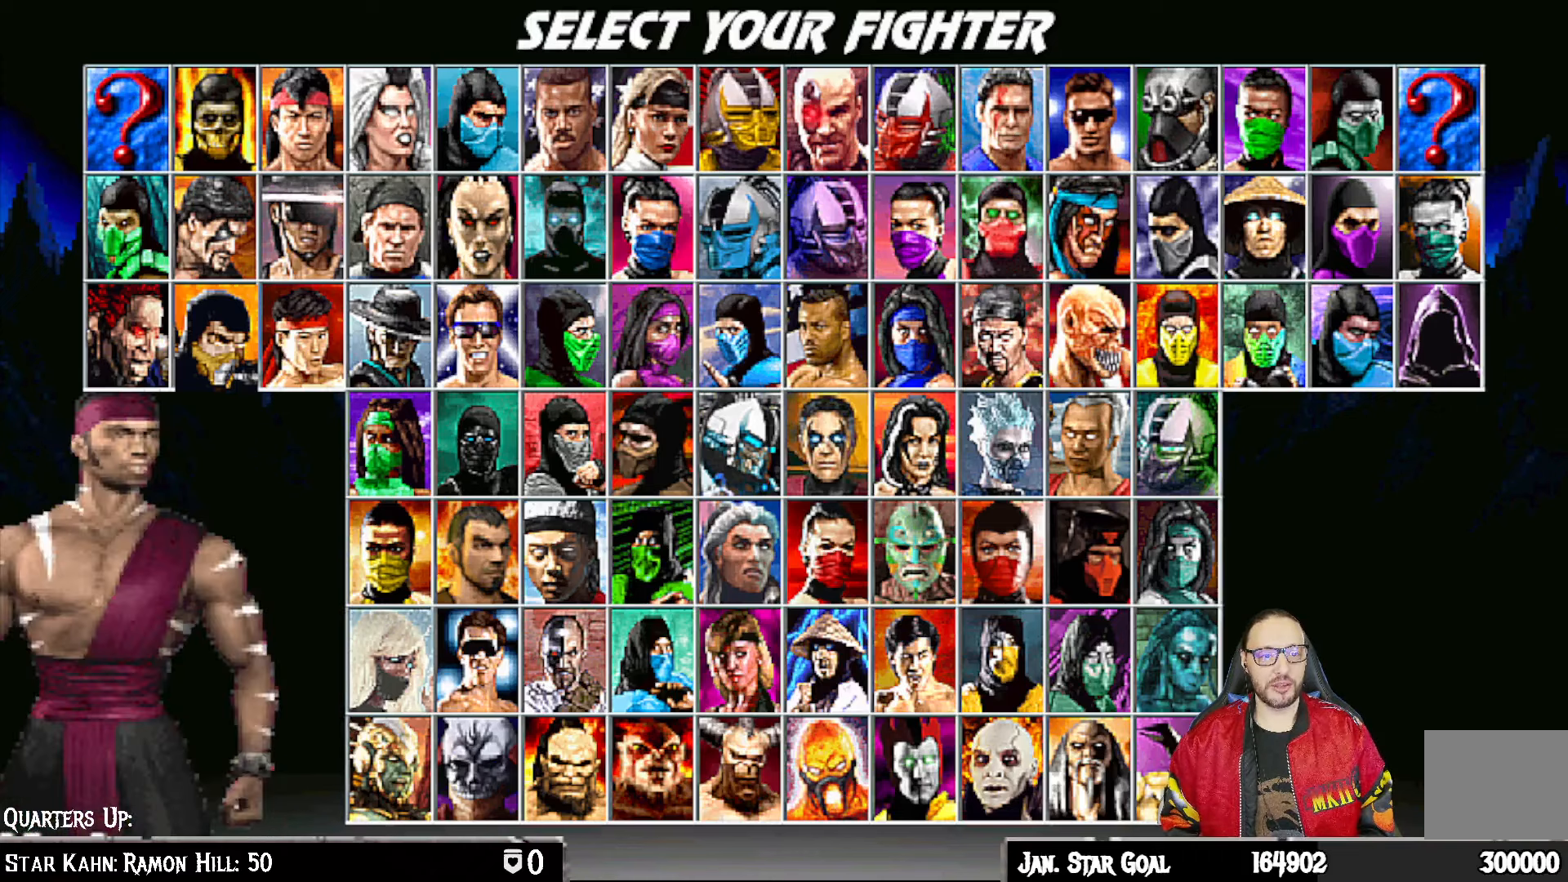
{"buttons": ["DPAD_RIGHT"], "left_stick": "center", "right_stick": "center", "events": [[67, "DPAD_RIGHT", "down"], [167, "DPAD_RIGHT", "up"], [233, "DPAD_RIGHT", "down"], [350, "DPAD_RIGHT", "up"], [417, "DPAD_RIGHT", "down"]]}
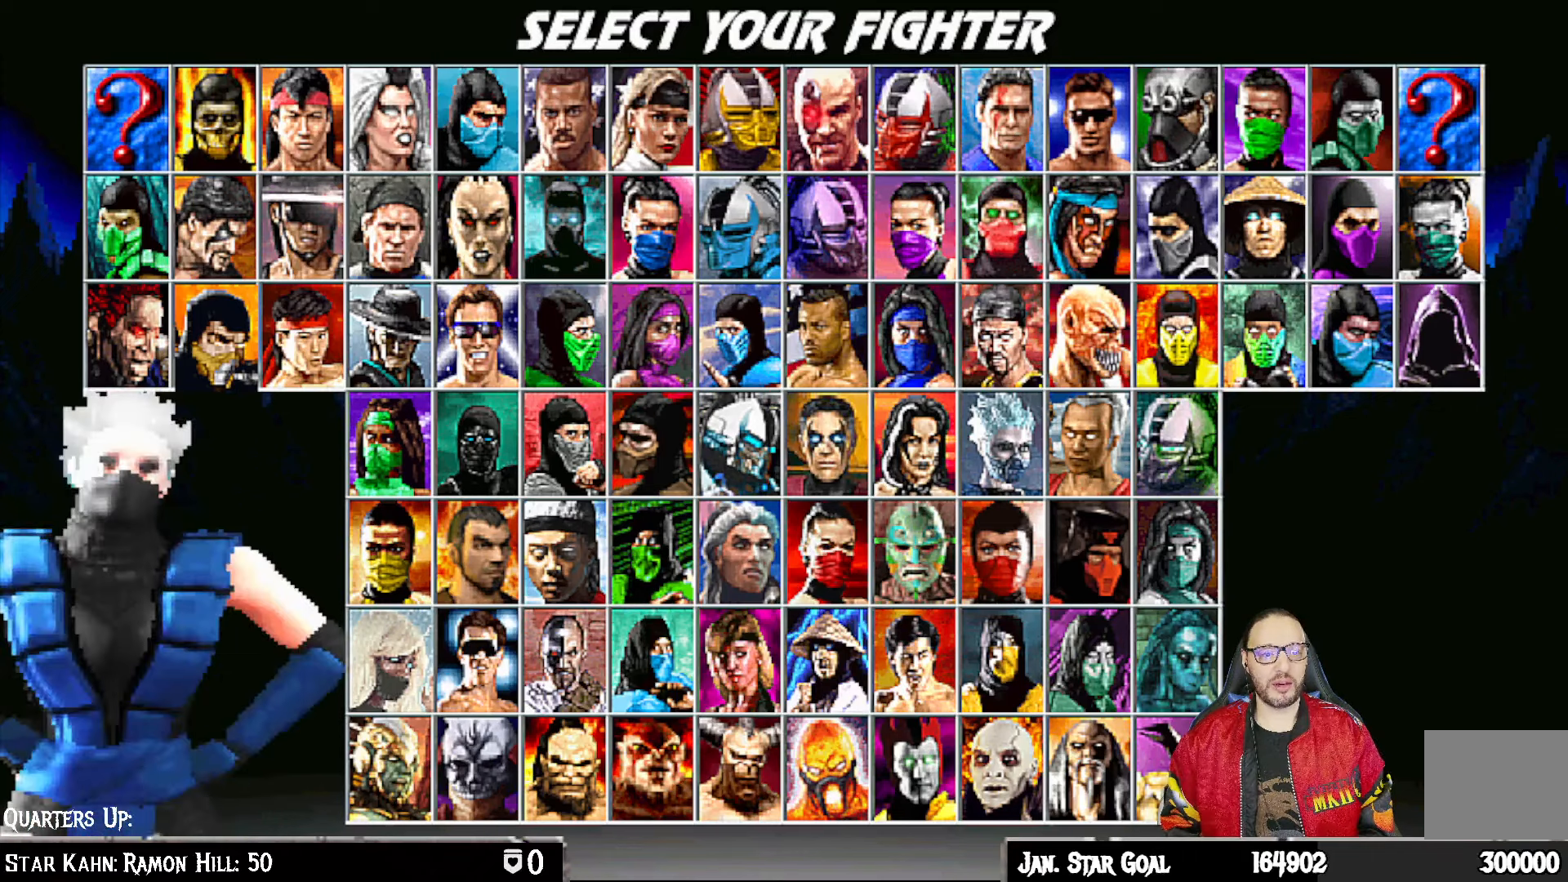
{"buttons": ["DPAD_RIGHT"], "left_stick": "center", "right_stick": "center", "events": [[33, "DPAD_RIGHT", "up"], [100, "DPAD_RIGHT", "down"], [200, "DPAD_RIGHT", "up"], [267, "DPAD_RIGHT", "down"], [383, "DPAD_RIGHT", "up"], [450, "DPAD_RIGHT", "down"]]}
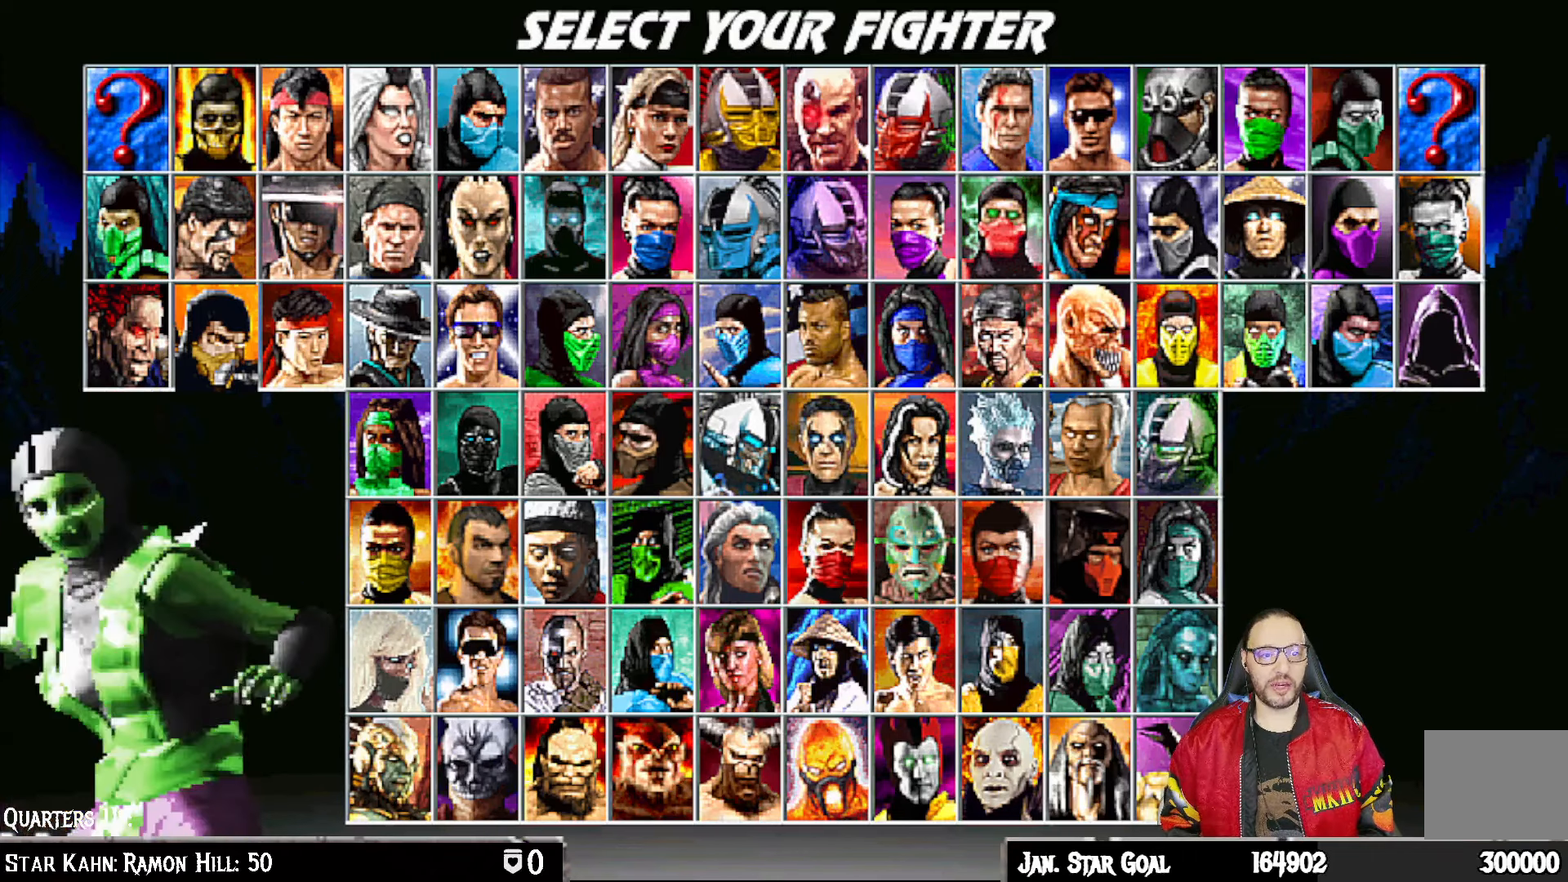
{"buttons": ["DPAD_RIGHT"], "left_stick": "center", "right_stick": "center", "events": [[67, "DPAD_RIGHT", "up"], [133, "DPAD_RIGHT", "down"], [250, "DPAD_RIGHT", "up"], [317, "DPAD_RIGHT", "down"], [433, "DPAD_RIGHT", "up"], [483, "DPAD_RIGHT", "down"]]}
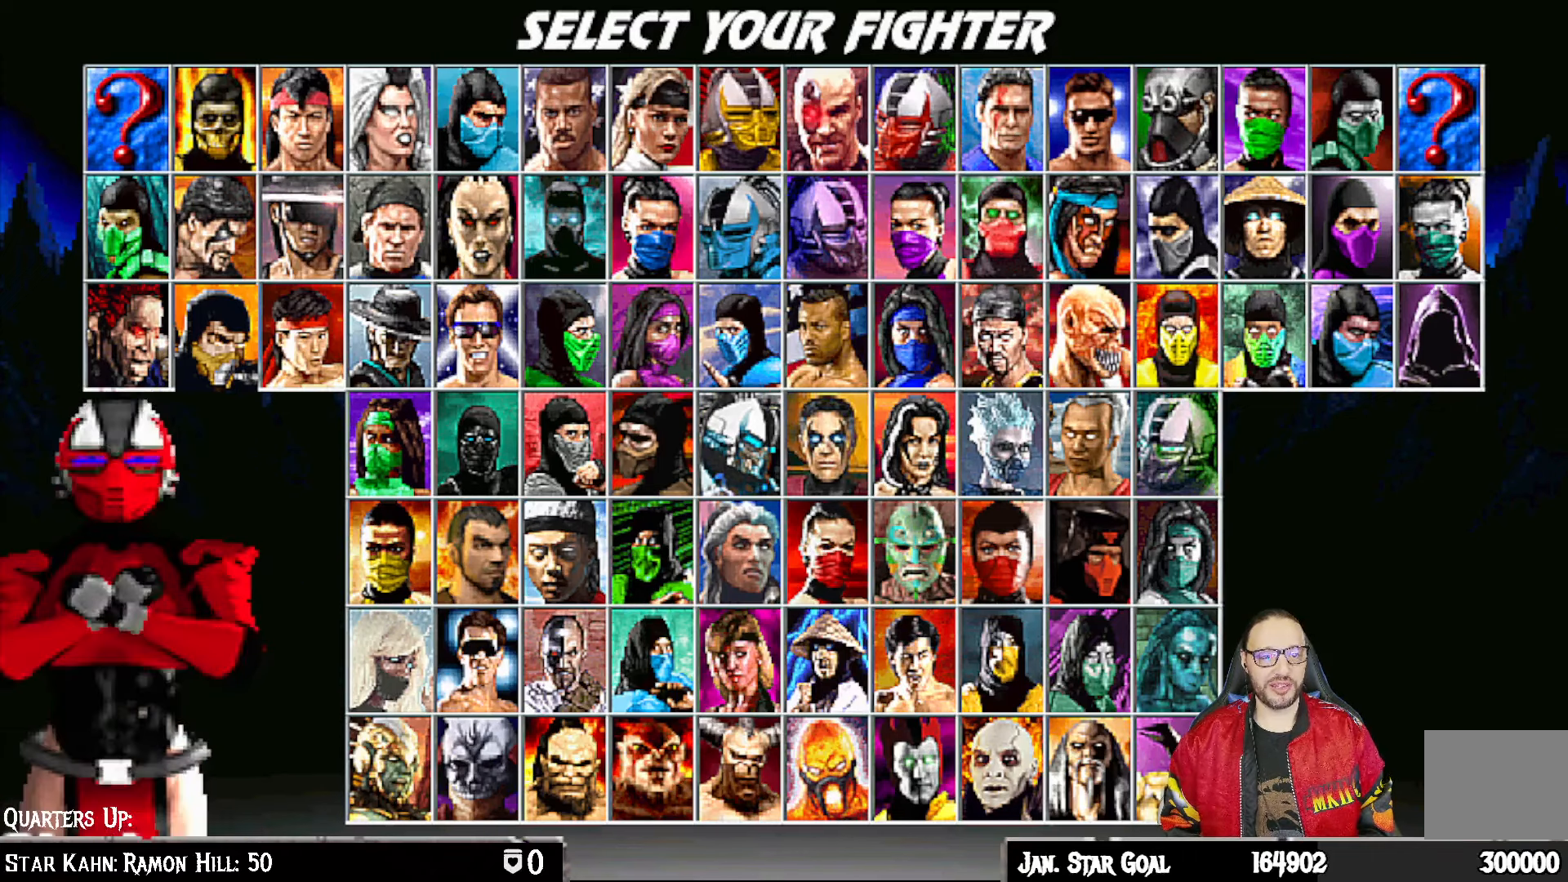
{"buttons": ["DPAD_UP"], "left_stick": "center", "right_stick": "center", "events": [[117, "DPAD_RIGHT", "up"], [183, "DPAD_RIGHT", "down"], [300, "DPAD_RIGHT", "up"], [450, "DPAD_UP", "down"]]}
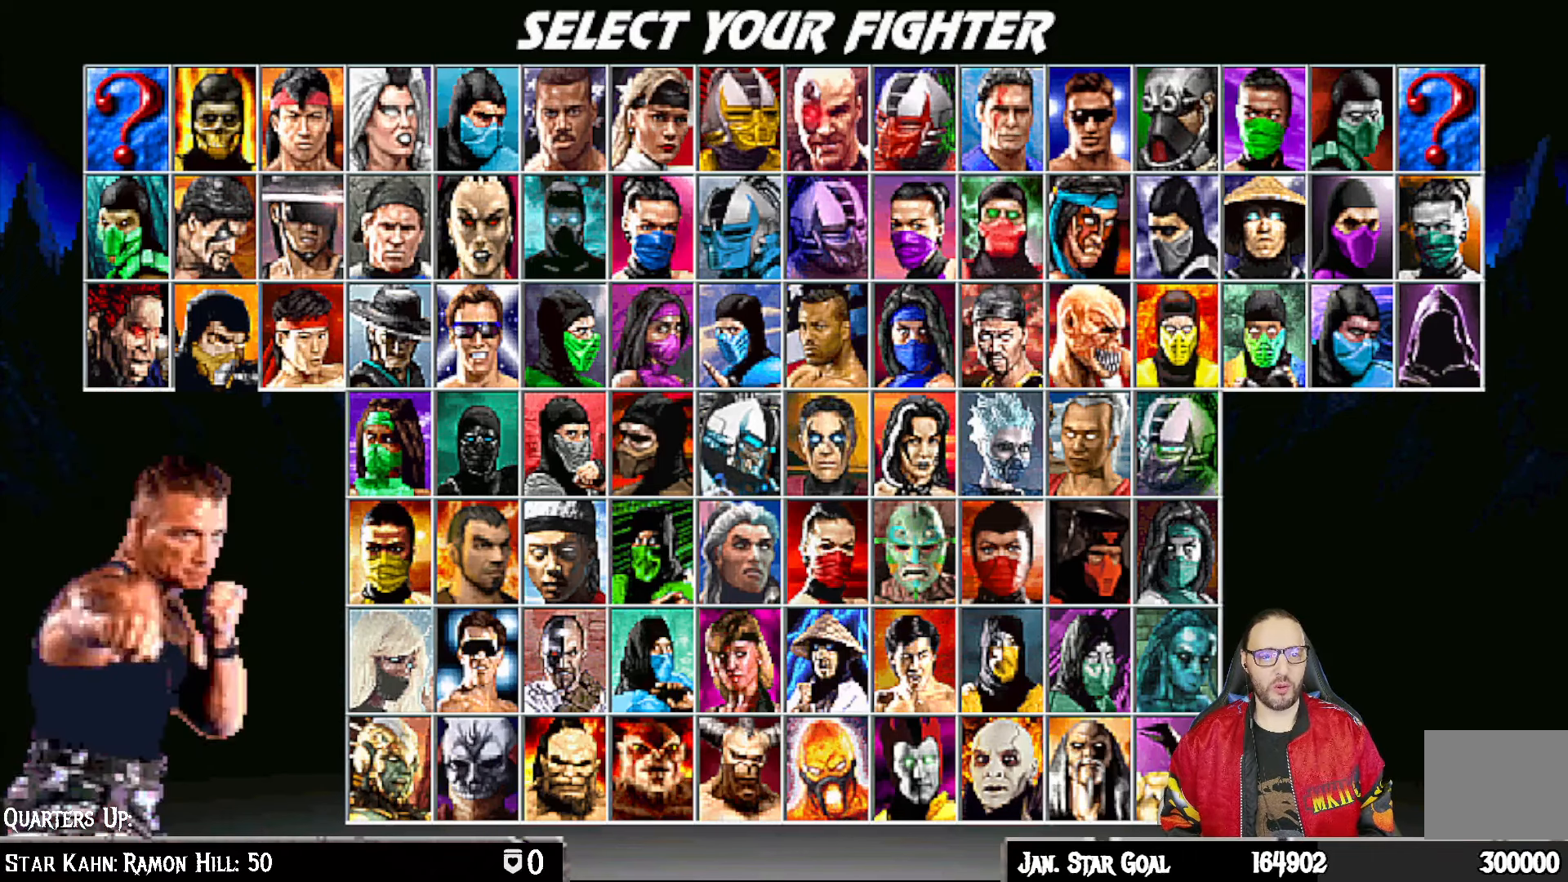
{"buttons": [], "left_stick": "center", "right_stick": "center", "events": [[17, "DPAD_UP", "up"], [167, "DPAD_RIGHT", "down"], [283, "DPAD_RIGHT", "up"], [350, "DPAD_RIGHT", "down"], [467, "DPAD_RIGHT", "up"]]}
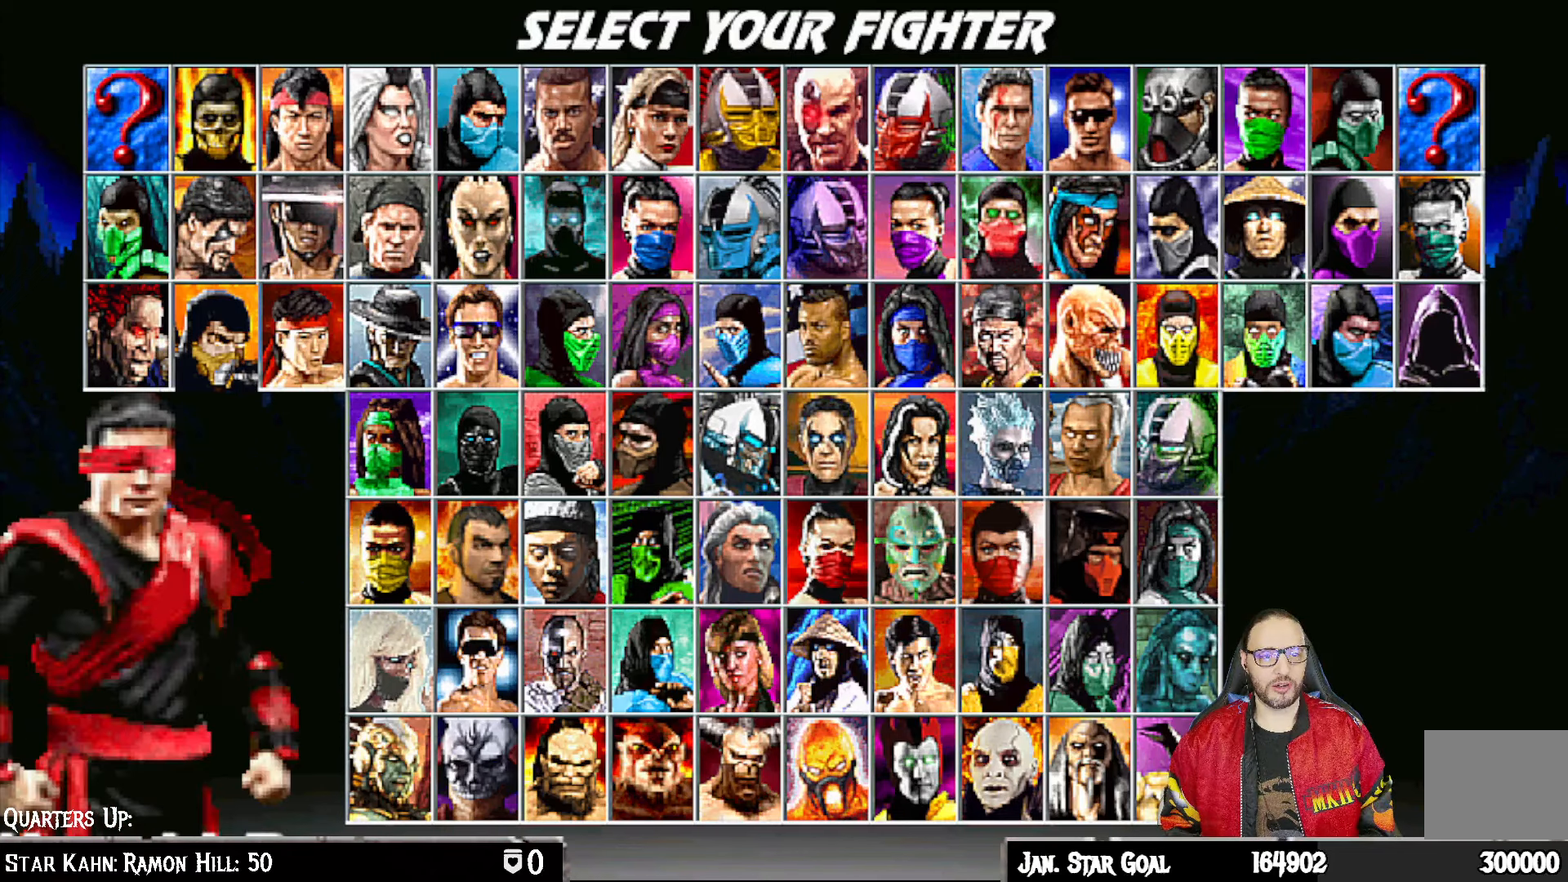
{"buttons": [], "left_stick": "center", "right_stick": "center", "events": [[33, "DPAD_RIGHT", "down"], [150, "DPAD_RIGHT", "up"], [217, "DPAD_RIGHT", "down"], [317, "DPAD_RIGHT", "up"], [383, "DPAD_RIGHT", "down"], [500, "DPAD_RIGHT", "up"]]}
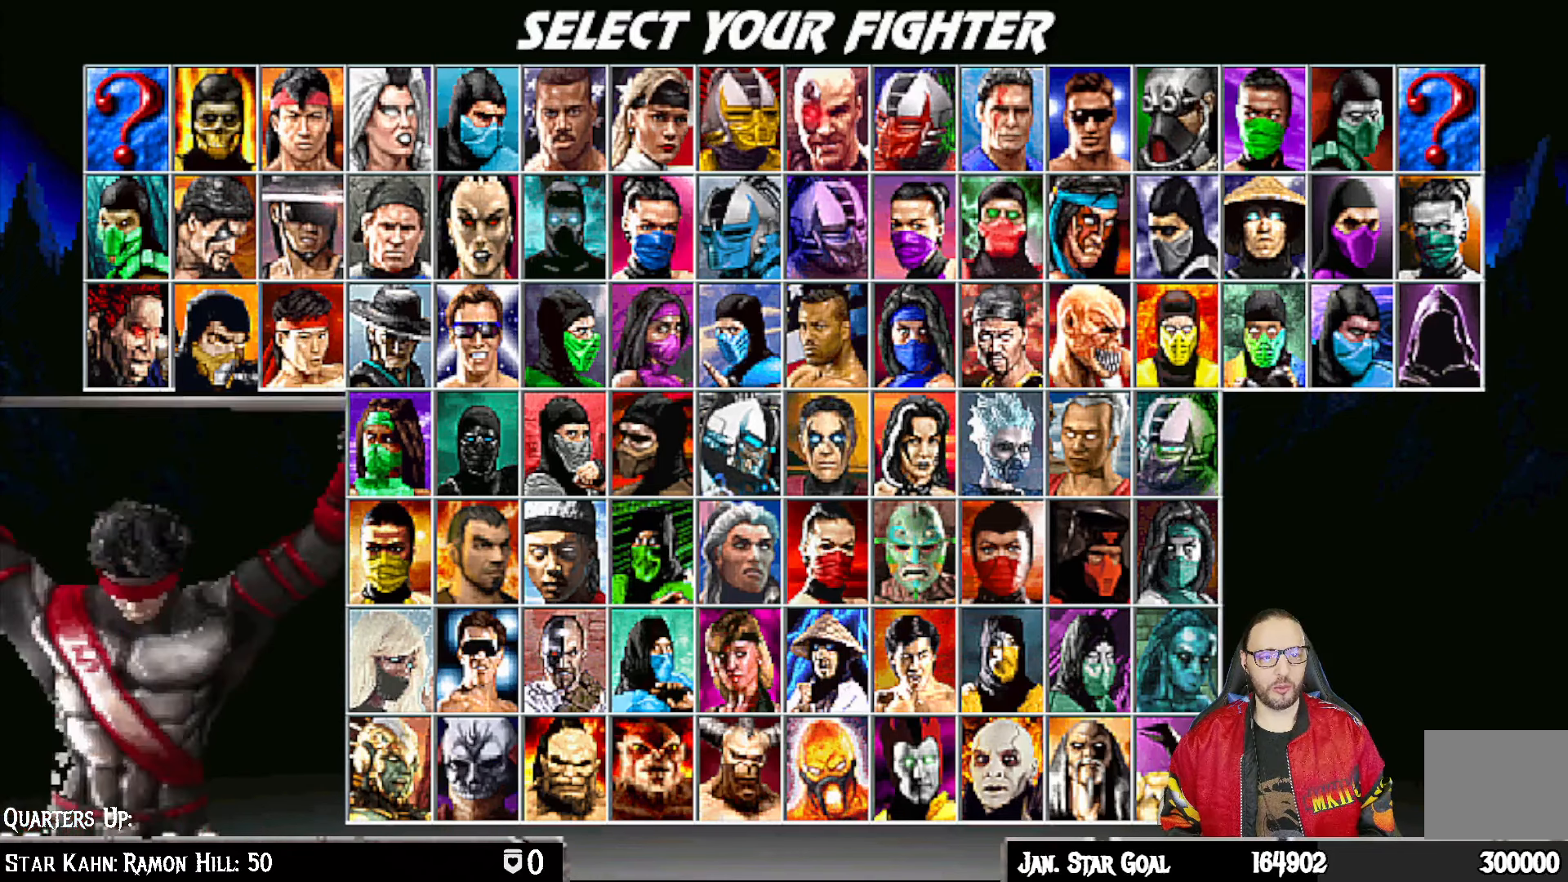
{"buttons": ["DPAD_RIGHT"], "left_stick": "center", "right_stick": "center", "events": [[67, "DPAD_RIGHT", "down"], [183, "DPAD_RIGHT", "up"], [250, "DPAD_RIGHT", "down"], [367, "DPAD_RIGHT", "up"], [417, "DPAD_RIGHT", "down"]]}
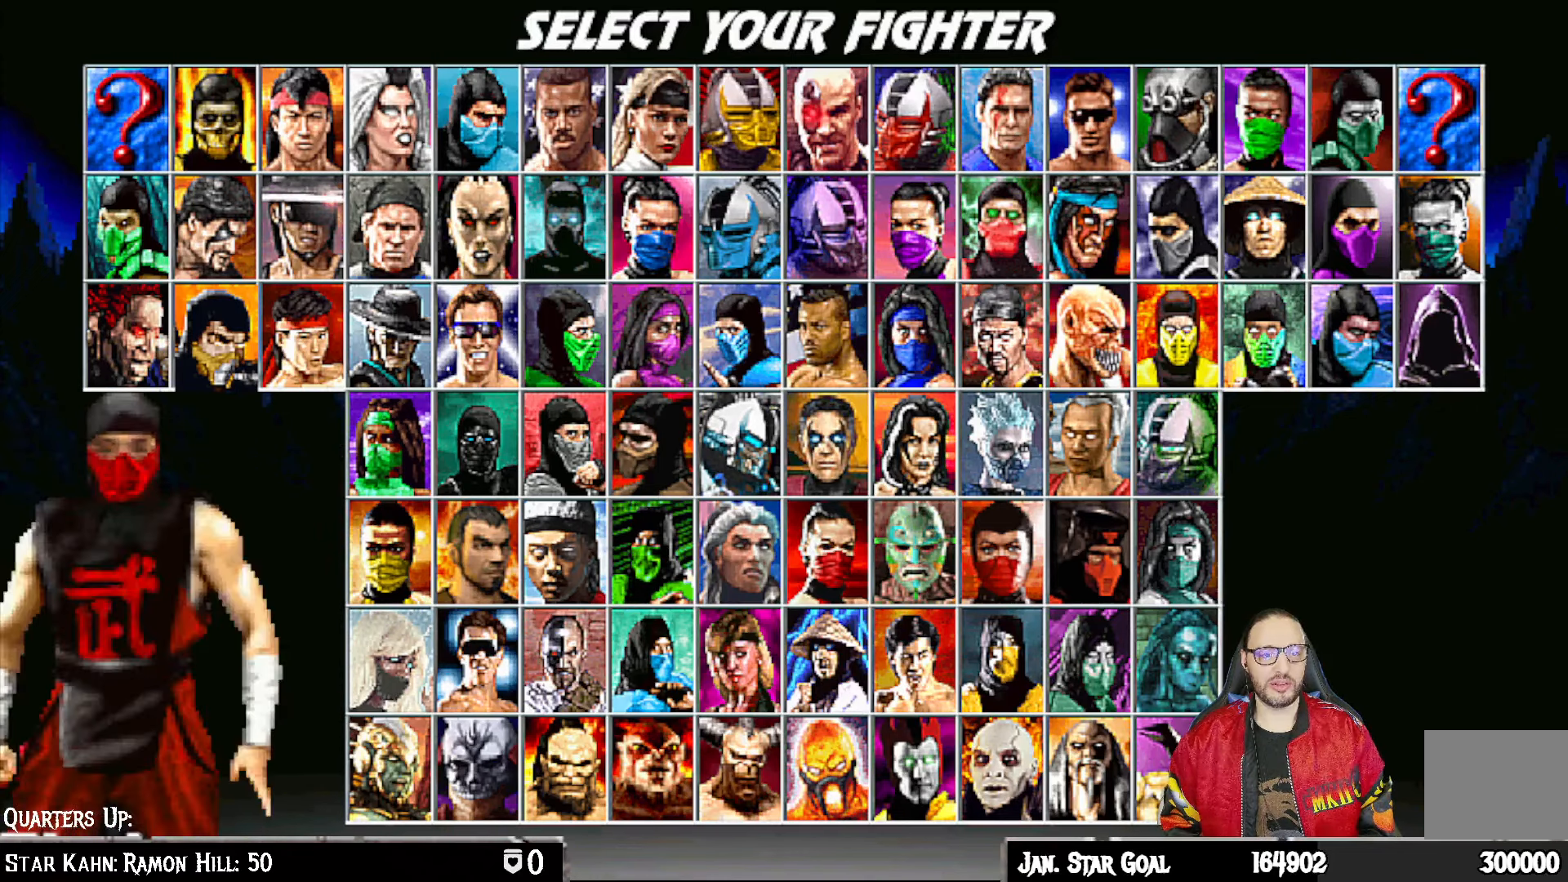
{"buttons": ["DPAD_RIGHT"], "left_stick": "center", "right_stick": "center", "events": [[33, "DPAD_RIGHT", "up"], [117, "DPAD_RIGHT", "down"], [217, "DPAD_RIGHT", "up"], [283, "DPAD_RIGHT", "down"], [400, "DPAD_RIGHT", "up"], [483, "DPAD_RIGHT", "down"]]}
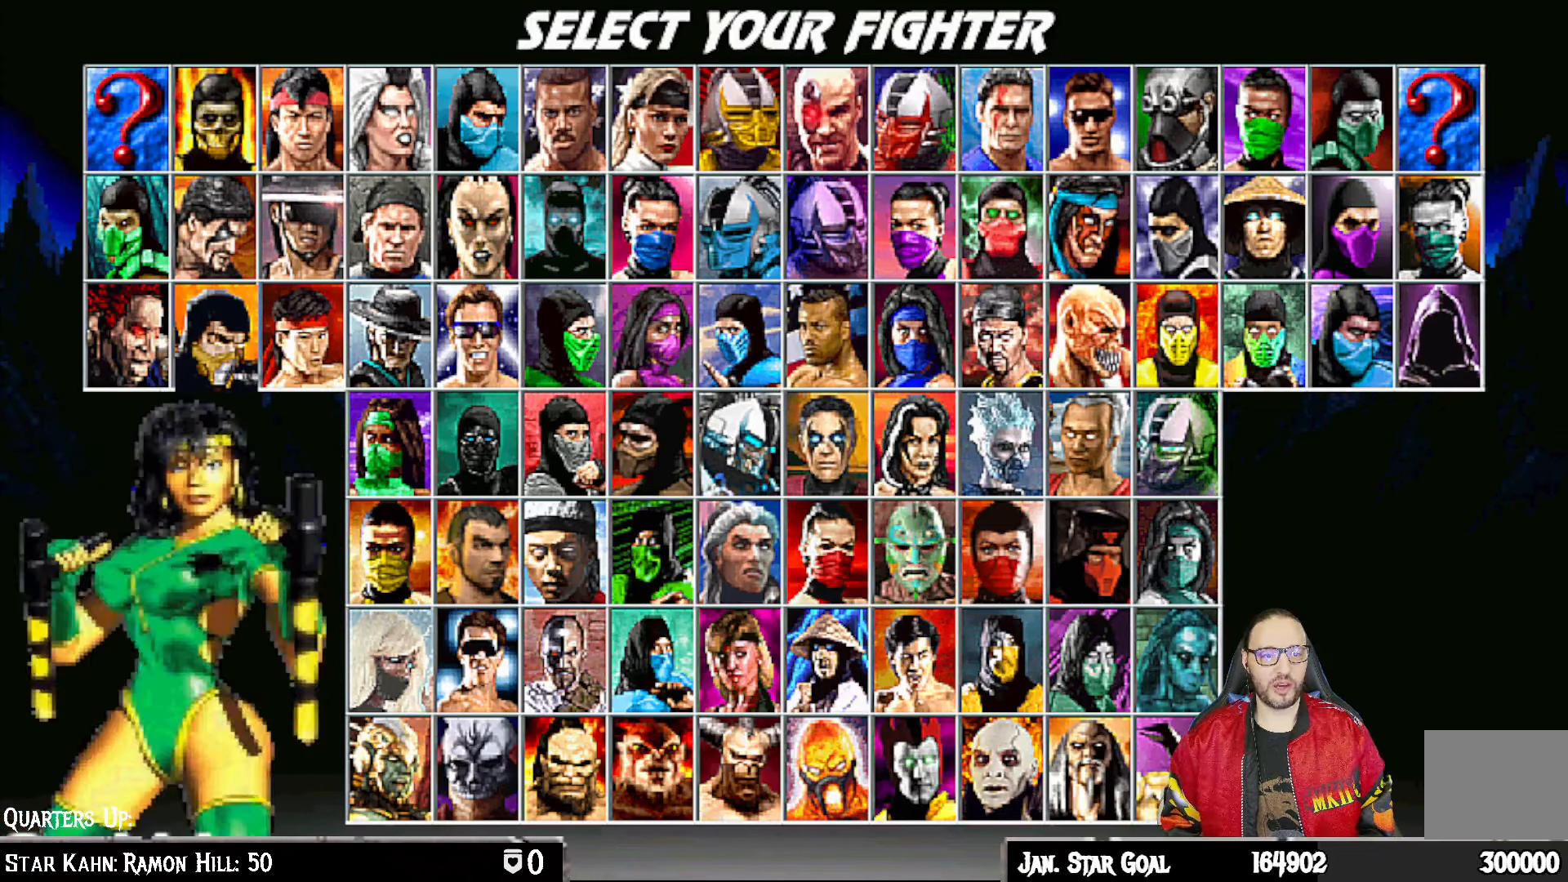
{"buttons": ["DPAD_RIGHT"], "left_stick": "center", "right_stick": "center", "events": [[100, "DPAD_RIGHT", "up"], [283, "DPAD_RIGHT", "down"], [400, "DPAD_RIGHT", "up"], [483, "DPAD_RIGHT", "down"]]}